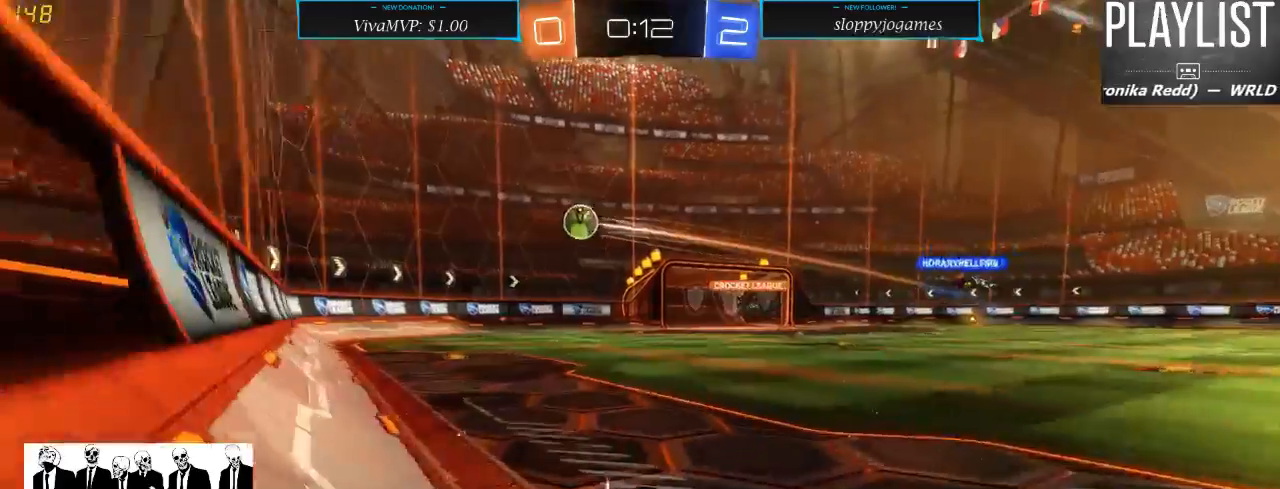
Gameplay with a controller (Xbox layout); each line is a JSON object with the inputs held at the frame after it (dt_ms = milliseconds from this image to that frame). "events" lists button and stick changes between this image and that frame as [ms after this image, input, new state], when the widget could be followed in between. Not read: L3 R3.
{"dt_ms": 500, "buttons": ["R1", "R2"], "left_stick": "center", "right_stick": "center", "events": [[217, "left_stick", "center"], [317, "R1", "down"]]}
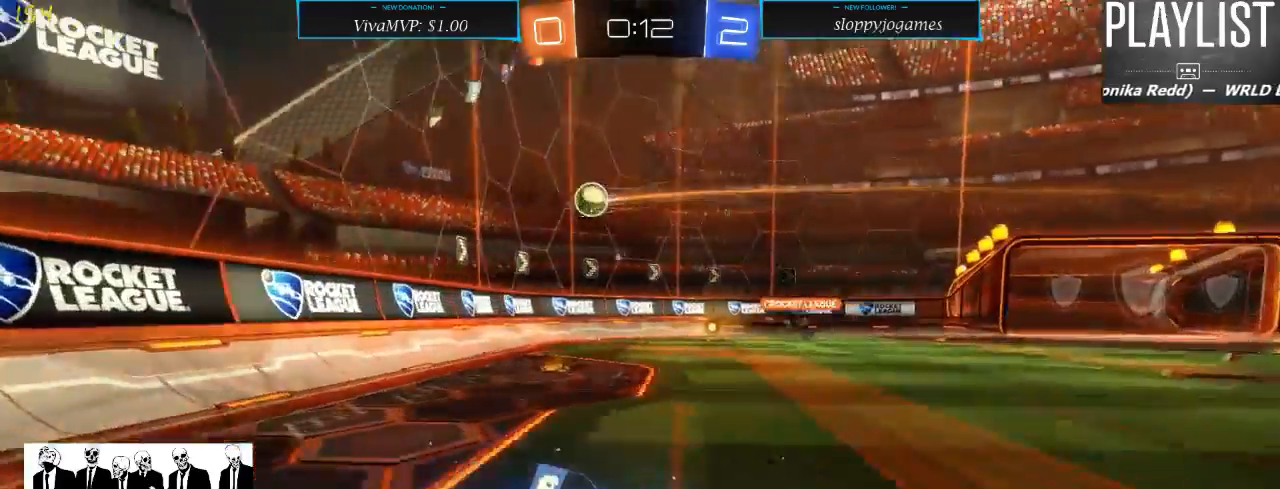
{"dt_ms": 500, "buttons": ["R2"], "left_stick": "left", "right_stick": "center", "events": [[317, "R1", "up"], [483, "left_stick", "left"]]}
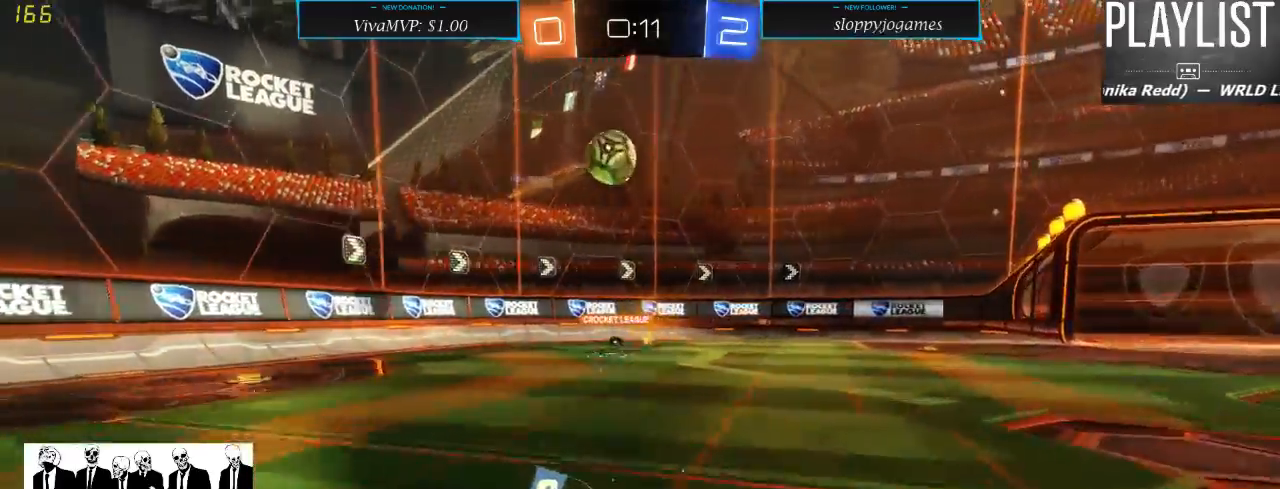
{"dt_ms": 500, "buttons": ["A"], "left_stick": "down", "right_stick": "center", "events": [[83, "left_stick", "down-left"], [117, "L2", "down"], [150, "R2", "up"], [183, "left_stick", "down"], [350, "left_stick", "center"], [383, "L2", "up"], [417, "left_stick", "down"], [483, "A", "down"]]}
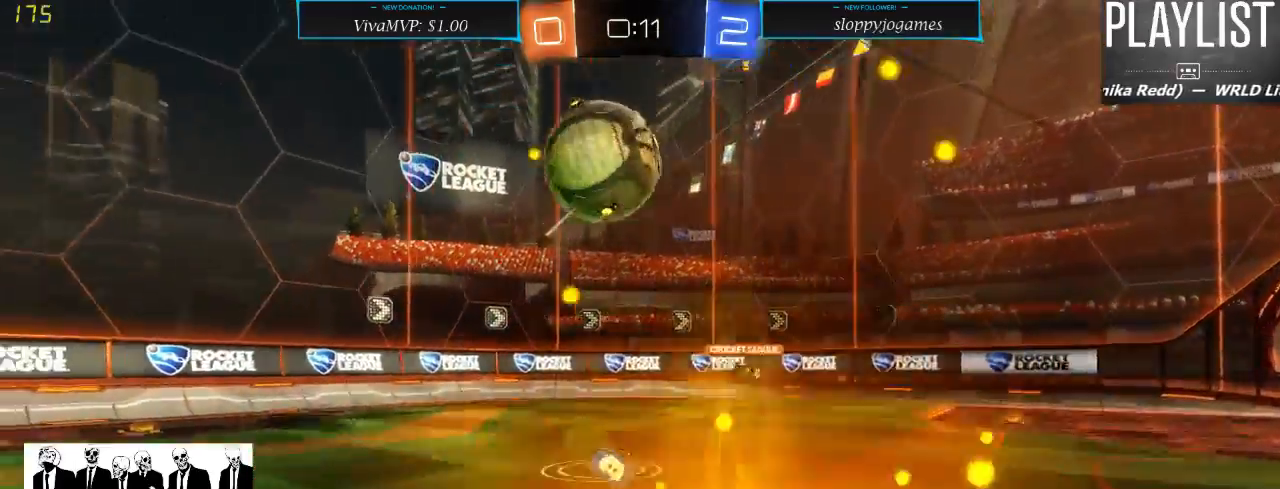
{"dt_ms": 500, "buttons": [], "left_stick": "down", "right_stick": "center", "events": [[100, "A", "up"], [183, "A", "down"], [333, "A", "up"]]}
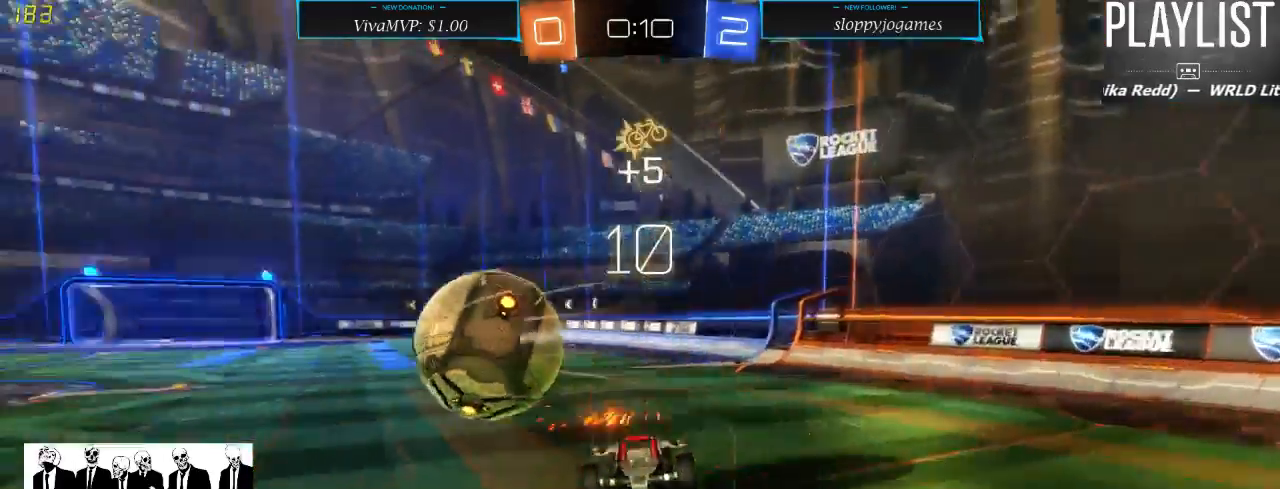
{"dt_ms": 500, "buttons": ["X", "R2"], "left_stick": "right", "right_stick": "center", "events": [[83, "left_stick", "center"], [150, "R2", "down"], [217, "left_stick", "right"], [367, "X", "down"]]}
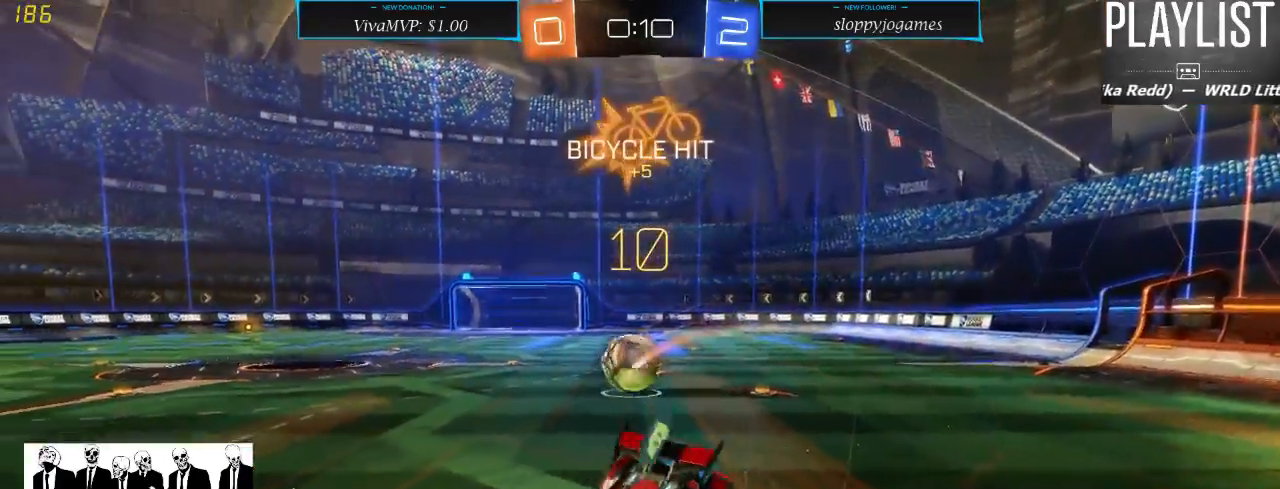
{"dt_ms": 500, "buttons": ["R1", "R2"], "left_stick": "right", "right_stick": "center", "events": [[167, "X", "up"], [433, "R1", "down"]]}
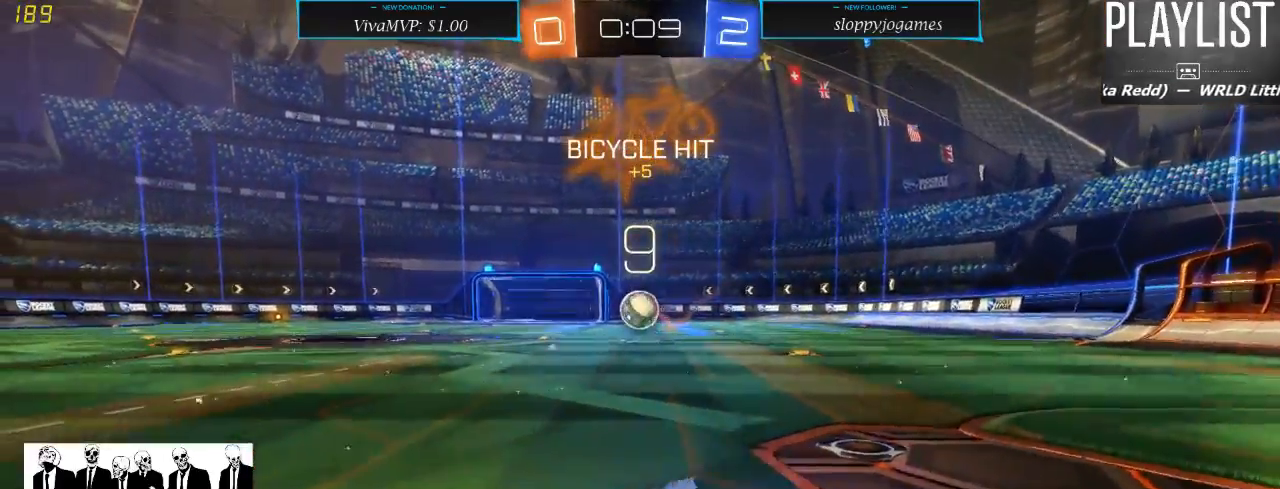
{"dt_ms": 500, "buttons": ["R1", "R2"], "left_stick": "up-left", "right_stick": "center", "events": [[417, "left_stick", "up-left"]]}
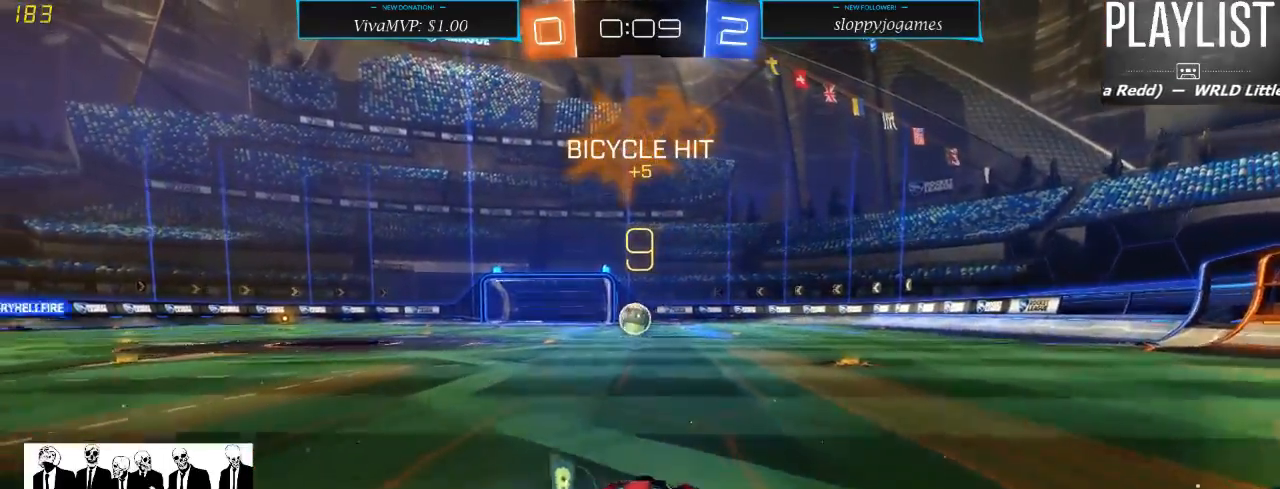
{"dt_ms": 500, "buttons": ["R1", "R2"], "left_stick": "up", "right_stick": "center", "events": [[150, "left_stick", "up"], [267, "A", "down"], [317, "A", "up"], [383, "A", "down"], [450, "A", "up"]]}
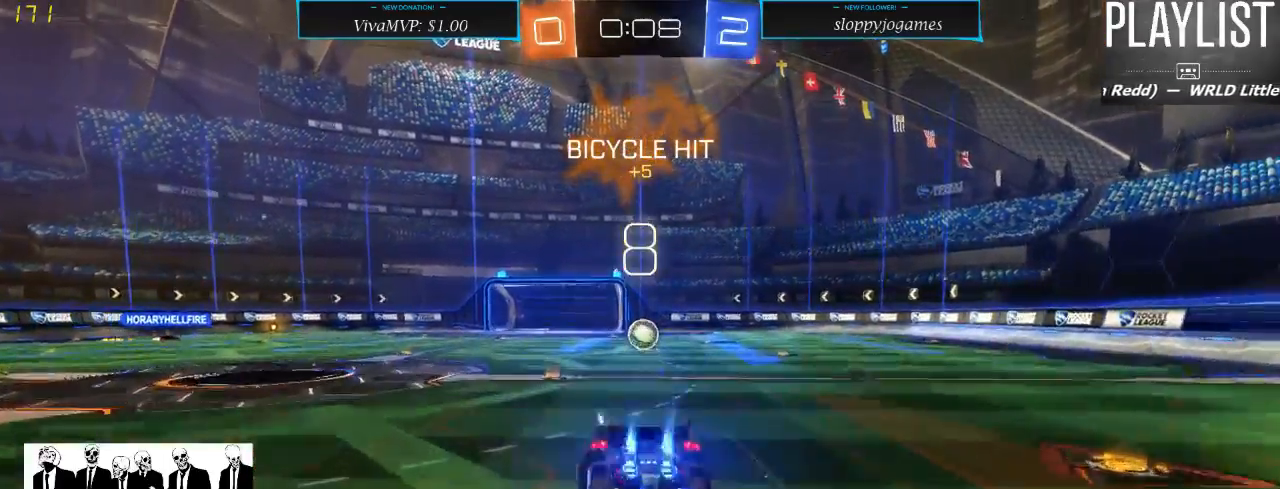
{"dt_ms": 500, "buttons": ["R2"], "left_stick": "center", "right_stick": "center", "events": [[83, "R1", "up"], [183, "left_stick", "center"]]}
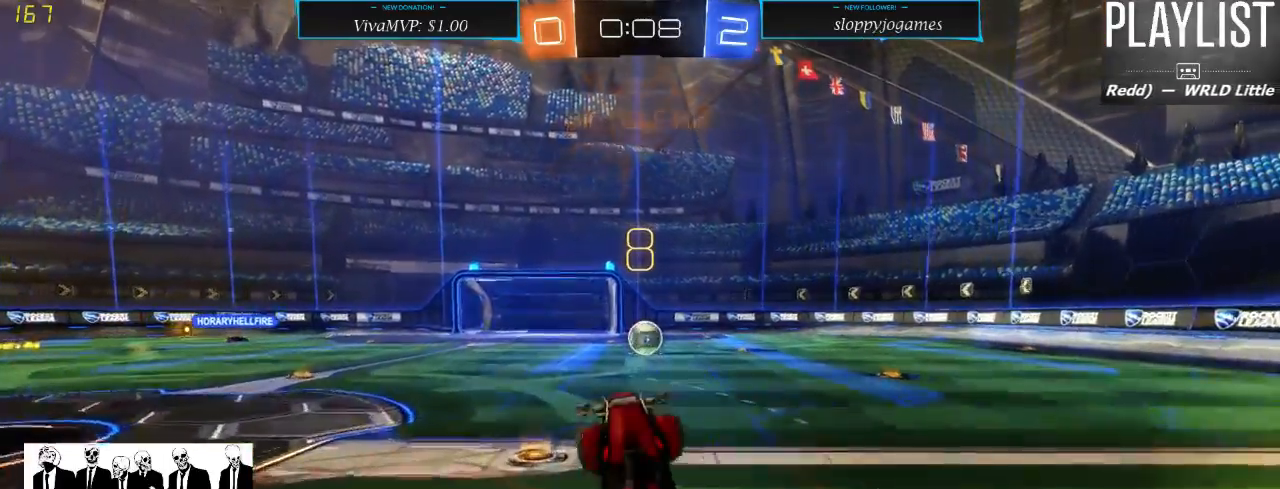
{"dt_ms": 500, "buttons": ["R2"], "left_stick": "right", "right_stick": "center", "events": [[383, "left_stick", "right"]]}
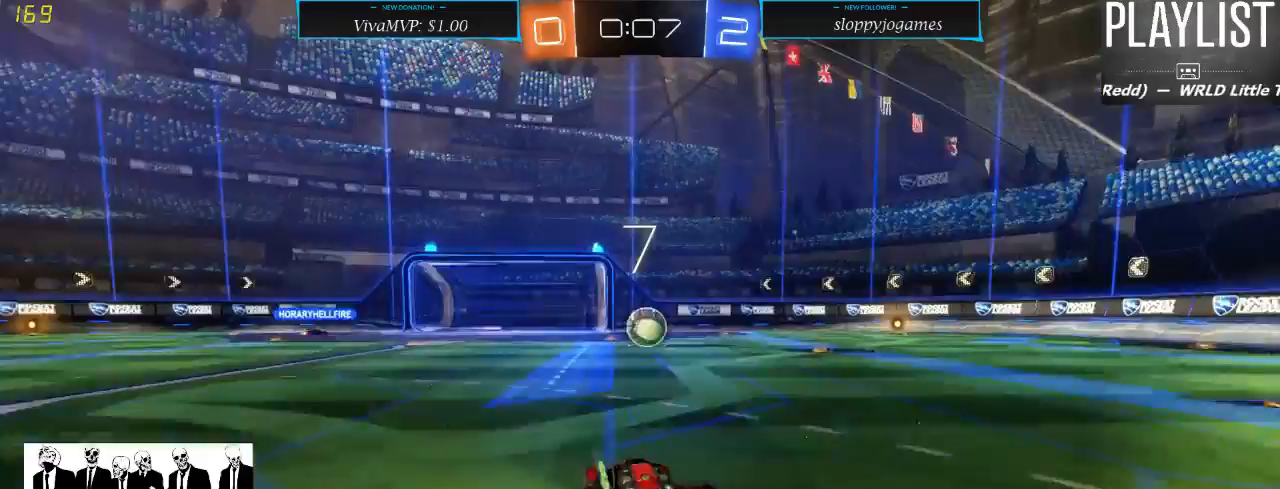
{"dt_ms": 500, "buttons": ["R1", "R2"], "left_stick": "center", "right_stick": "center", "events": [[133, "left_stick", "center"], [200, "R1", "down"], [267, "left_stick", "right"], [417, "left_stick", "center"]]}
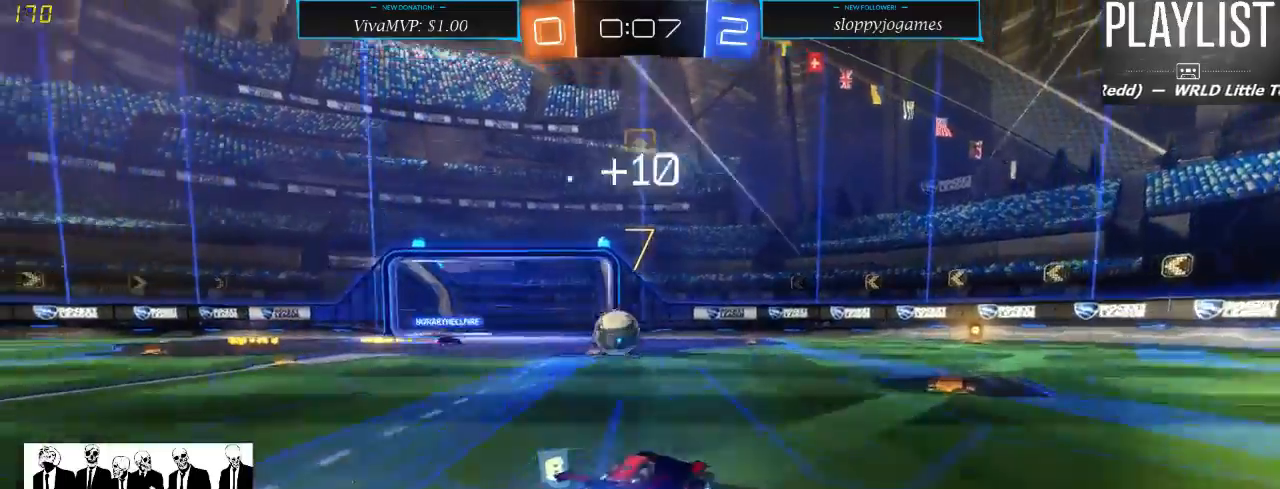
{"dt_ms": 500, "buttons": ["A", "R1", "R2"], "left_stick": "left", "right_stick": "center", "events": [[50, "left_stick", "down"], [117, "A", "down"], [317, "left_stick", "left"], [350, "A", "up"], [417, "A", "down"]]}
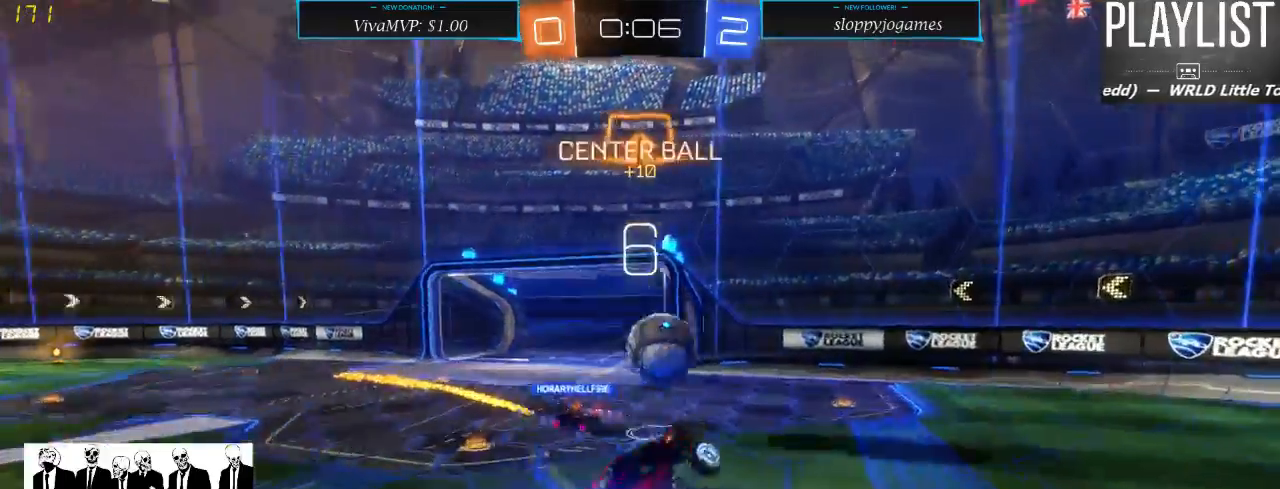
{"dt_ms": 1000, "buttons": ["R2"], "left_stick": "right", "right_stick": "center", "events": [[67, "A", "up"], [183, "R1", "up"], [250, "left_stick", "center"], [317, "R2", "up"], [383, "R2", "down"], [517, "left_stick", "right"], [600, "X", "down"], [733, "X", "up"]]}
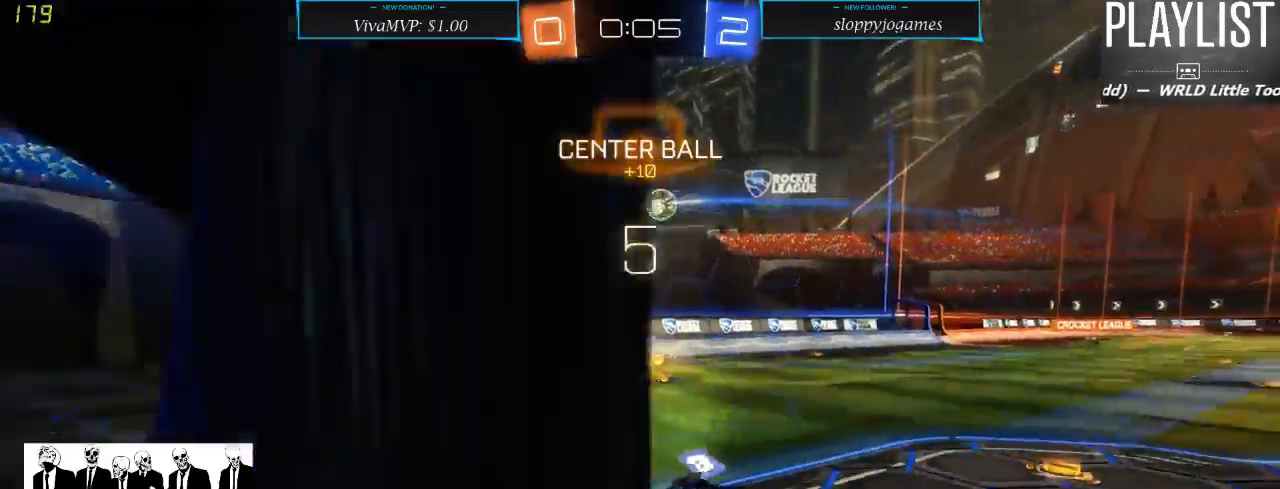
{"dt_ms": 500, "buttons": ["R2"], "left_stick": "center", "right_stick": "center", "events": [[433, "left_stick", "center"]]}
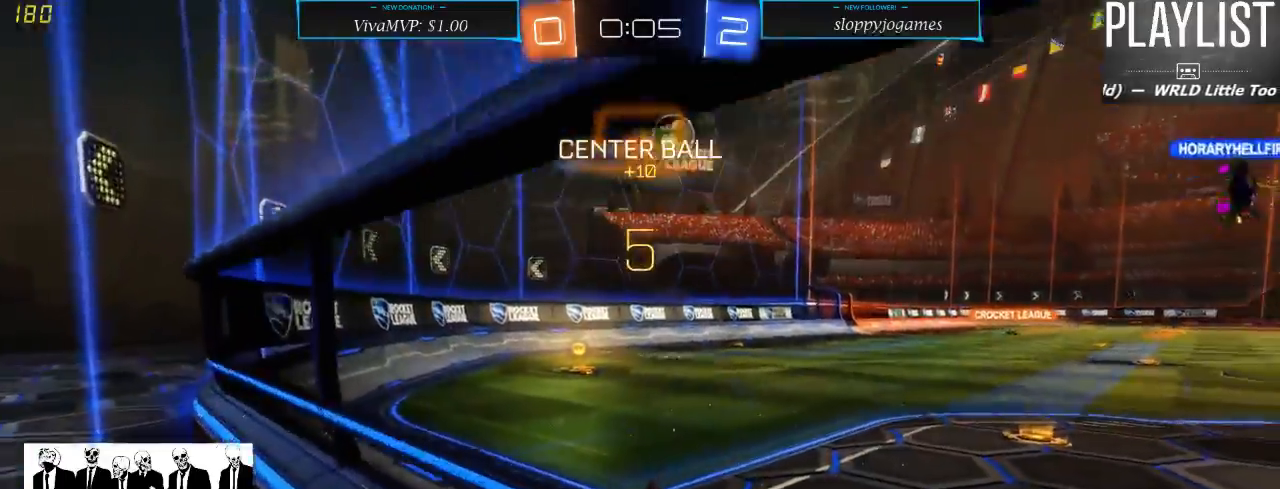
{"dt_ms": 500, "buttons": ["R1", "R2"], "left_stick": "center", "right_stick": "center", "events": [[33, "R1", "down"], [133, "left_stick", "left"], [300, "left_stick", "center"]]}
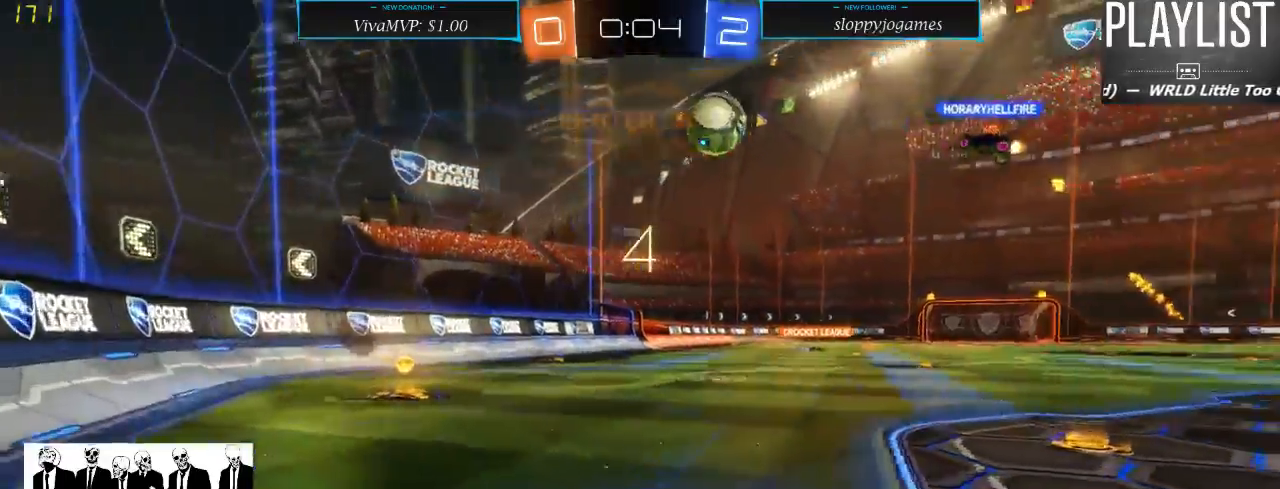
{"dt_ms": 500, "buttons": ["R1", "R2"], "left_stick": "center", "right_stick": "center", "events": [[83, "left_stick", "right"], [183, "left_stick", "center"]]}
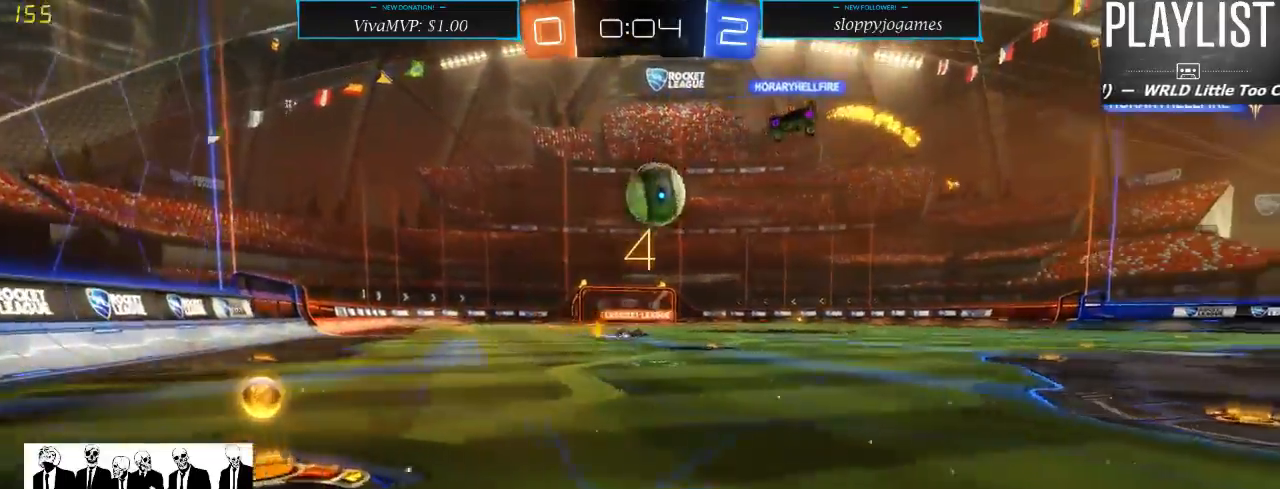
{"dt_ms": 500, "buttons": ["R1", "R2"], "left_stick": "right", "right_stick": "center", "events": [[100, "left_stick", "right"], [233, "R1", "up"], [500, "R1", "down"]]}
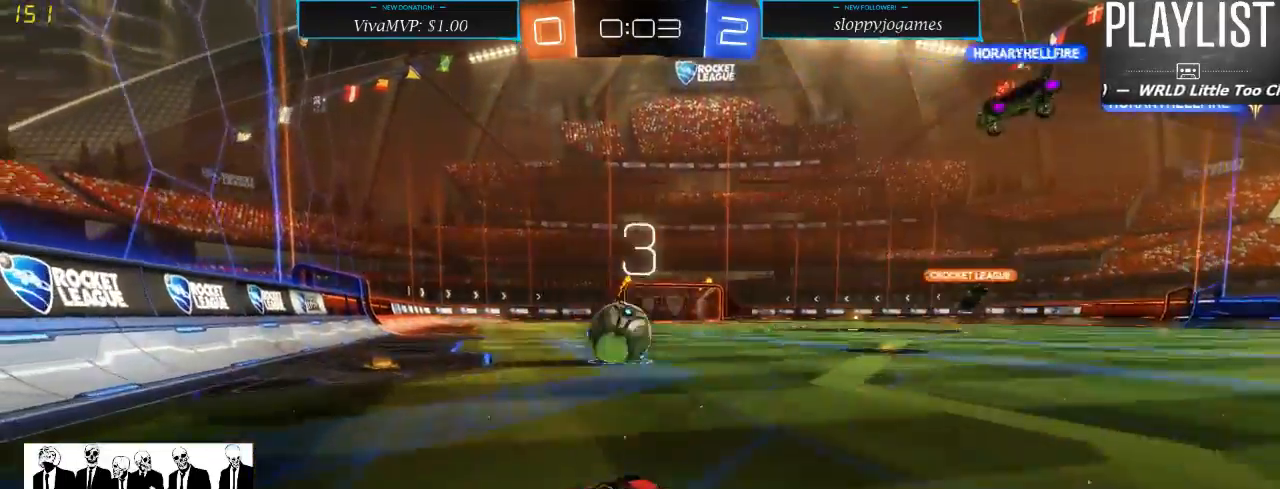
{"dt_ms": 500, "buttons": ["R2"], "left_stick": "center", "right_stick": "center", "events": [[33, "left_stick", "up"], [83, "A", "down"], [167, "A", "up"], [267, "A", "down"], [350, "A", "up"], [433, "R1", "up"], [433, "left_stick", "center"]]}
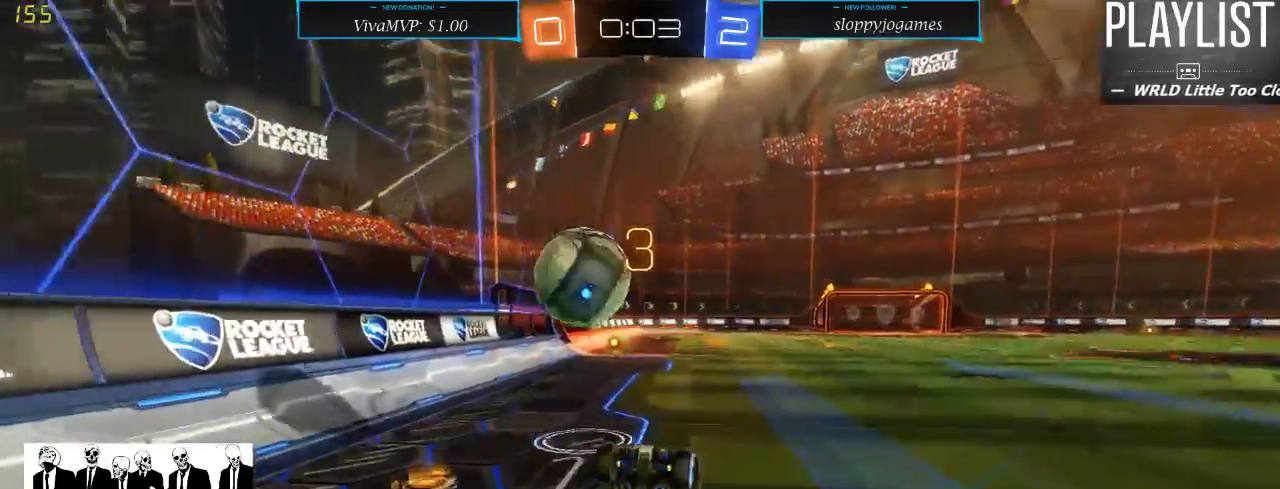
{"dt_ms": 500, "buttons": ["R2"], "left_stick": "center", "right_stick": "center", "events": []}
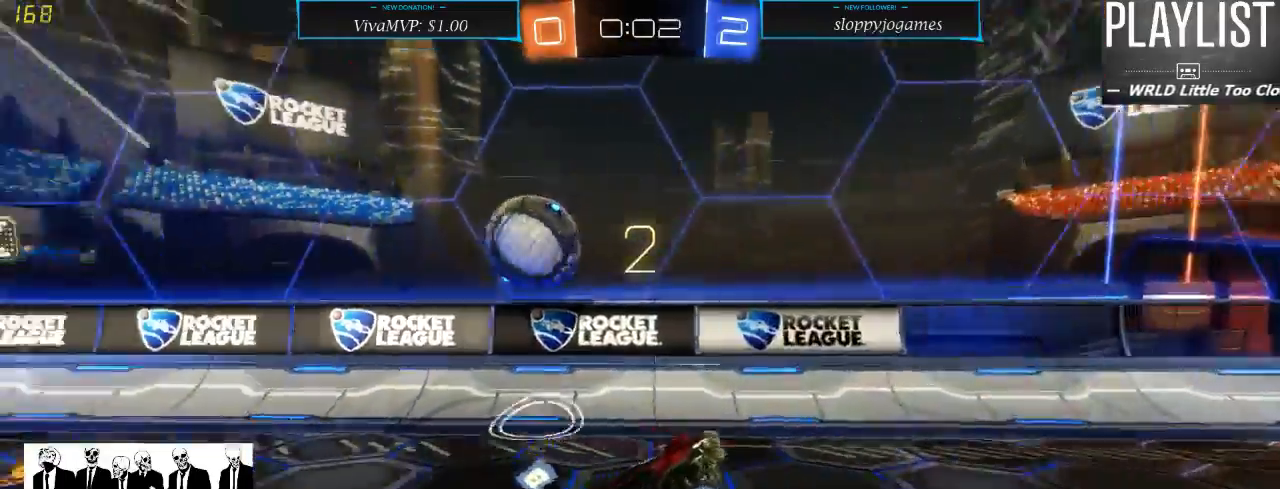
{"dt_ms": 500, "buttons": ["R2"], "left_stick": "center", "right_stick": "center", "events": []}
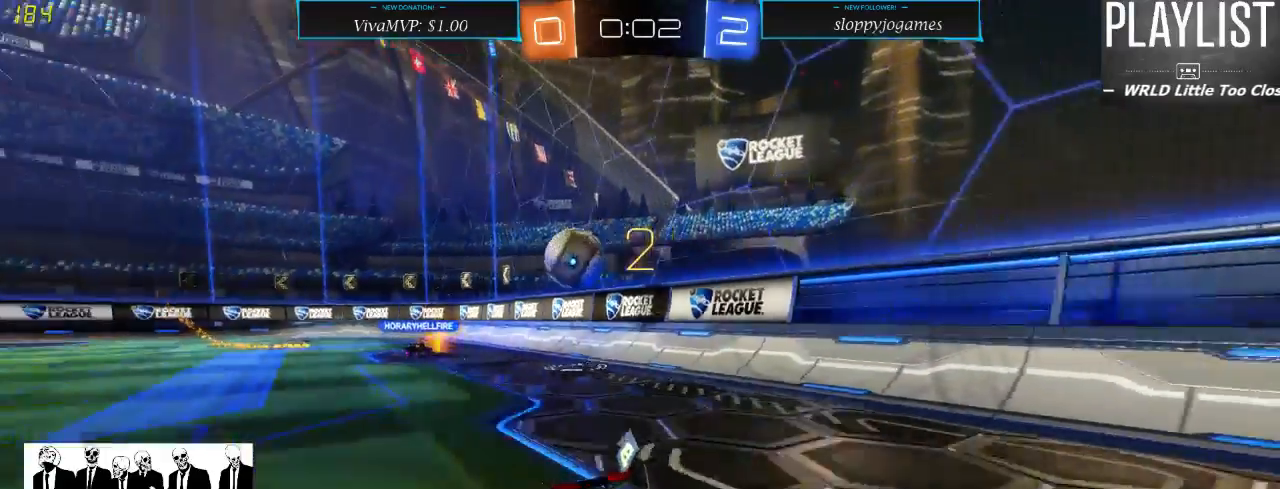
{"dt_ms": 500, "buttons": ["R2"], "left_stick": "center", "right_stick": "center", "events": []}
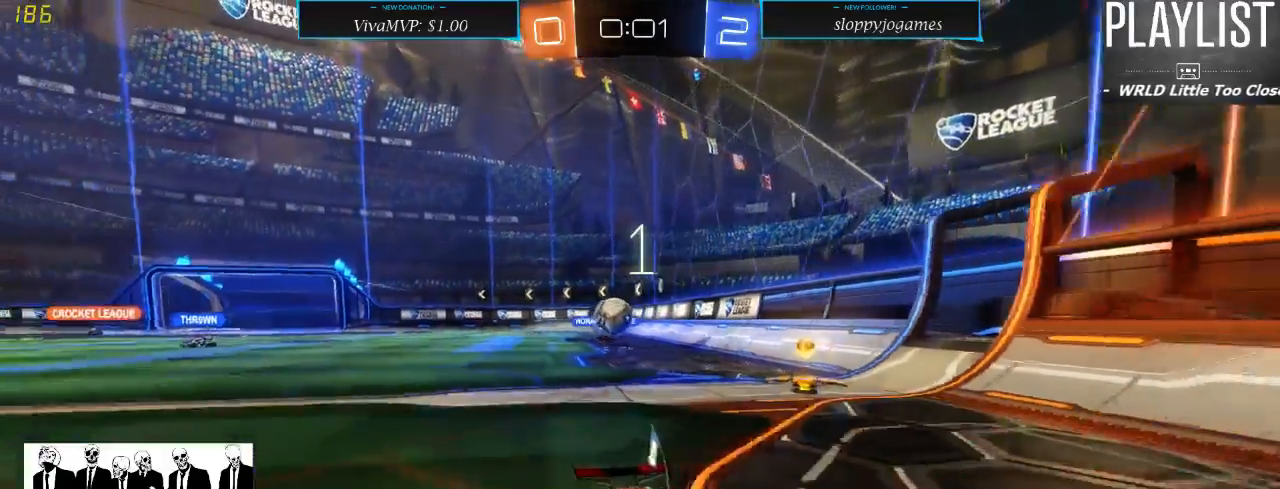
{"dt_ms": 500, "buttons": ["R2"], "left_stick": "center", "right_stick": "center", "events": []}
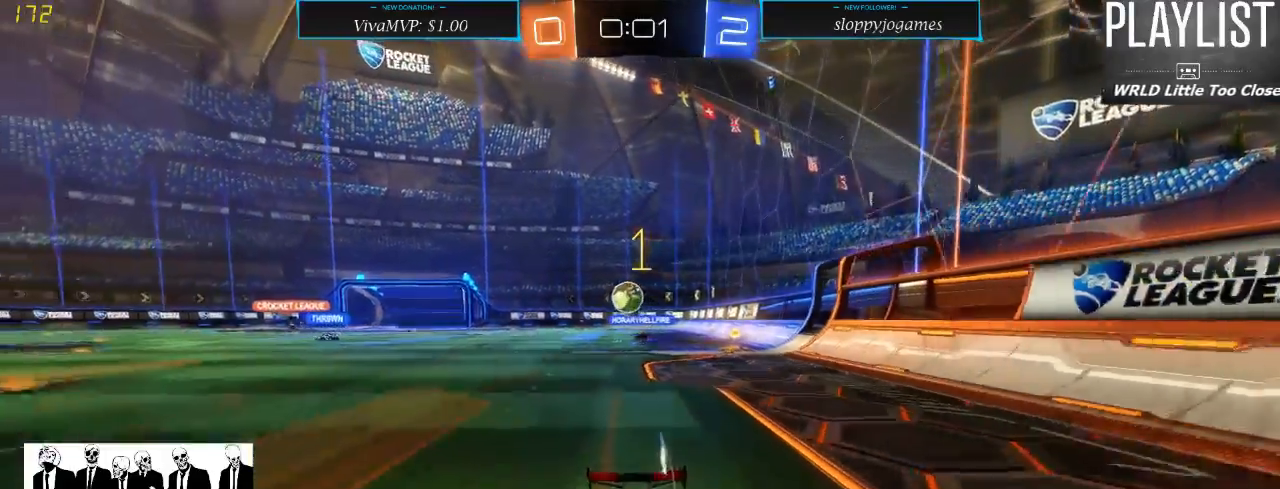
{"dt_ms": 500, "buttons": ["R2"], "left_stick": "right", "right_stick": "center", "events": [[333, "left_stick", "right"]]}
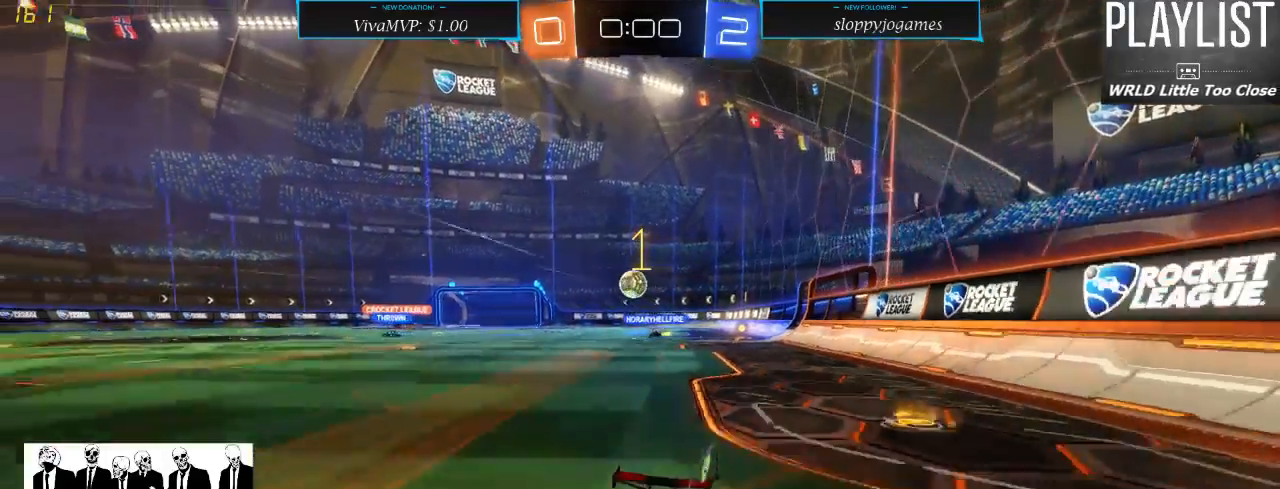
{"dt_ms": 500, "buttons": ["L2"], "left_stick": "center", "right_stick": "center", "events": [[50, "X", "down"], [167, "X", "up"], [333, "left_stick", "center"], [367, "L2", "down"], [433, "R2", "up"]]}
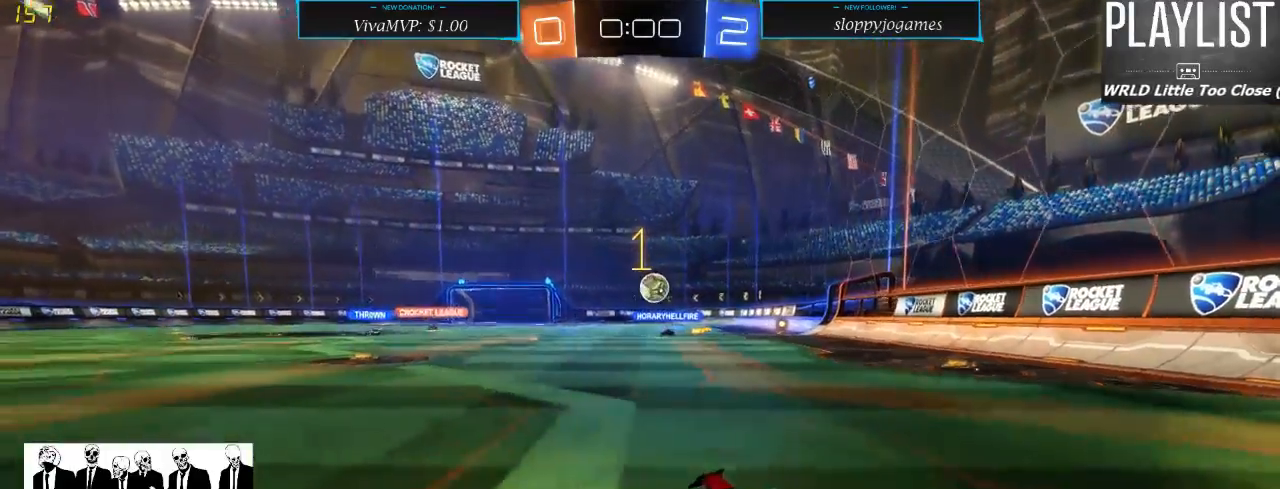
{"dt_ms": 1000, "buttons": ["R2"], "left_stick": "right", "right_stick": "center", "events": [[133, "L2", "up"], [483, "R2", "down"], [483, "left_stick", "right"]]}
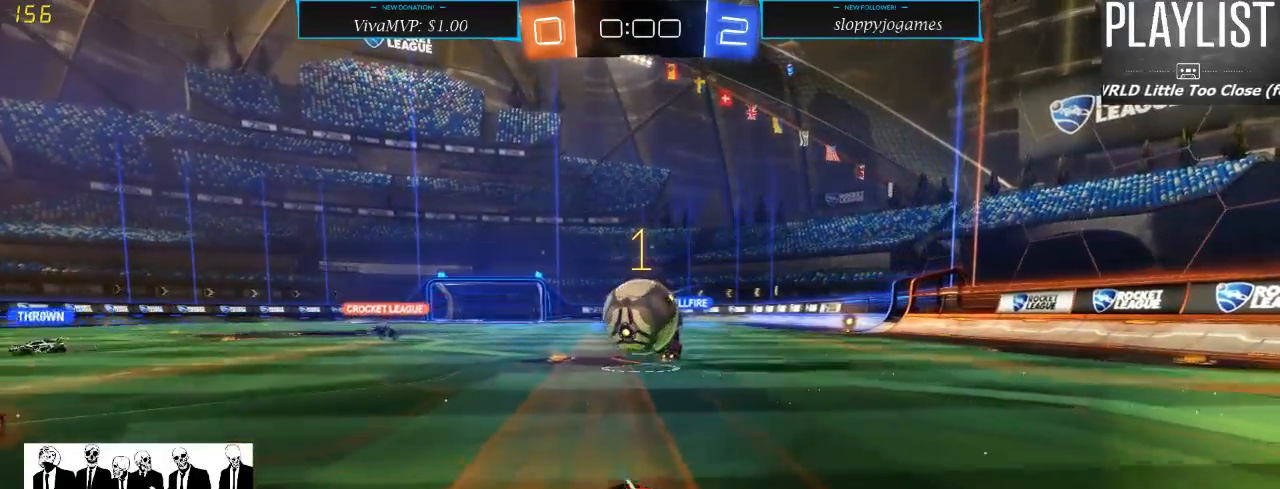
{"dt_ms": 500, "buttons": ["R2"], "left_stick": "up", "right_stick": "center", "events": [[83, "R1", "down"], [117, "left_stick", "center"], [133, "A", "down"], [183, "left_stick", "up-left"], [217, "A", "up"], [267, "A", "down"], [333, "A", "up"], [433, "left_stick", "up"], [467, "R1", "up"]]}
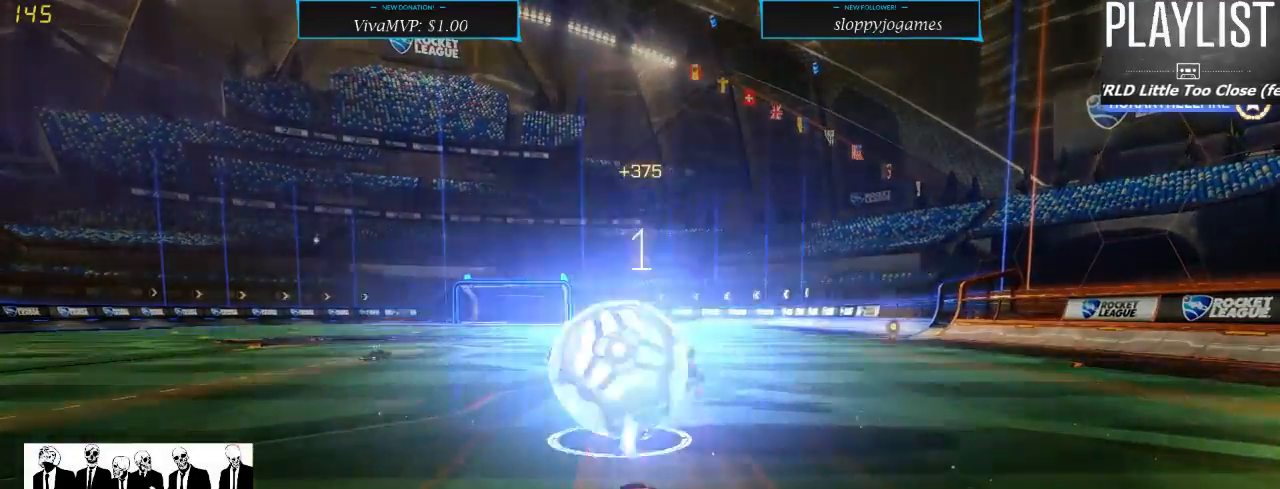
{"dt_ms": 500, "buttons": [], "left_stick": "center", "right_stick": "center", "events": [[150, "left_stick", "center"], [233, "R2", "up"]]}